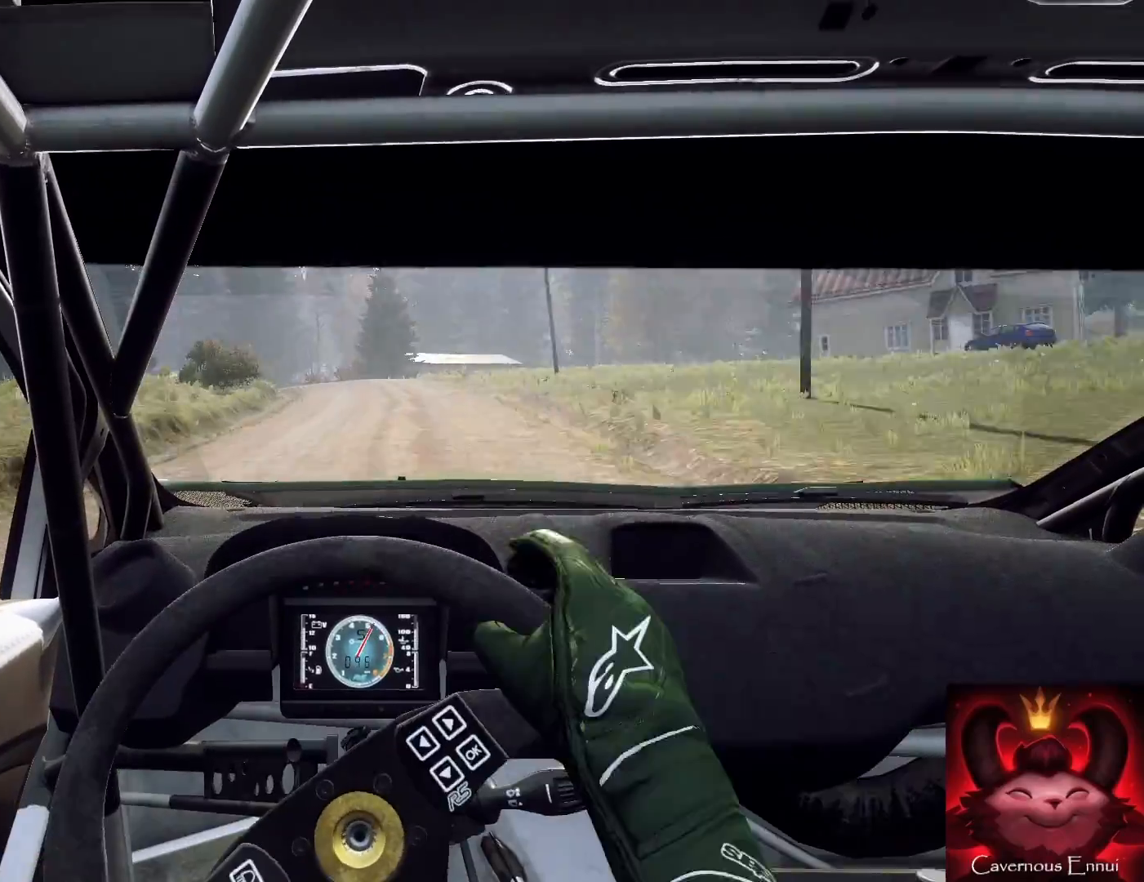
Gameplay with a controller (Xbox layout); each line is a JSON object with the inputs held at the frame after it. "events" lists button and stick changes between this image and that frame as [ms after this image, input, new state], when the widget could be followed in between.
{"buttons": [], "left_stick": "center", "right_stick": "up", "events": [[200, "left_stick", "center"], [300, "L2", "down"], [300, "left_stick", "left"], [433, "L2", "up"], [467, "left_stick", "center"]]}
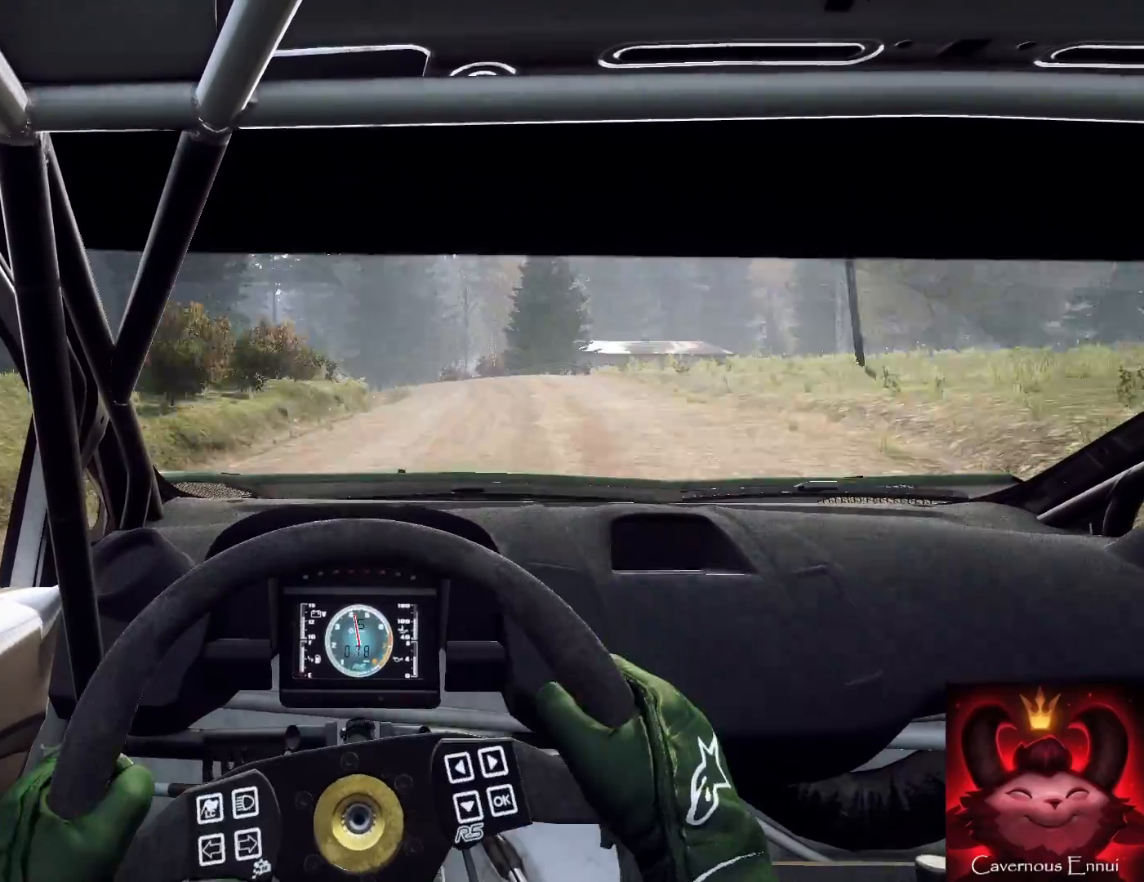
{"buttons": ["L1", "L2"], "left_stick": "left", "right_stick": "up", "events": [[133, "left_stick", "left"], [300, "L2", "down"], [467, "L1", "down"]]}
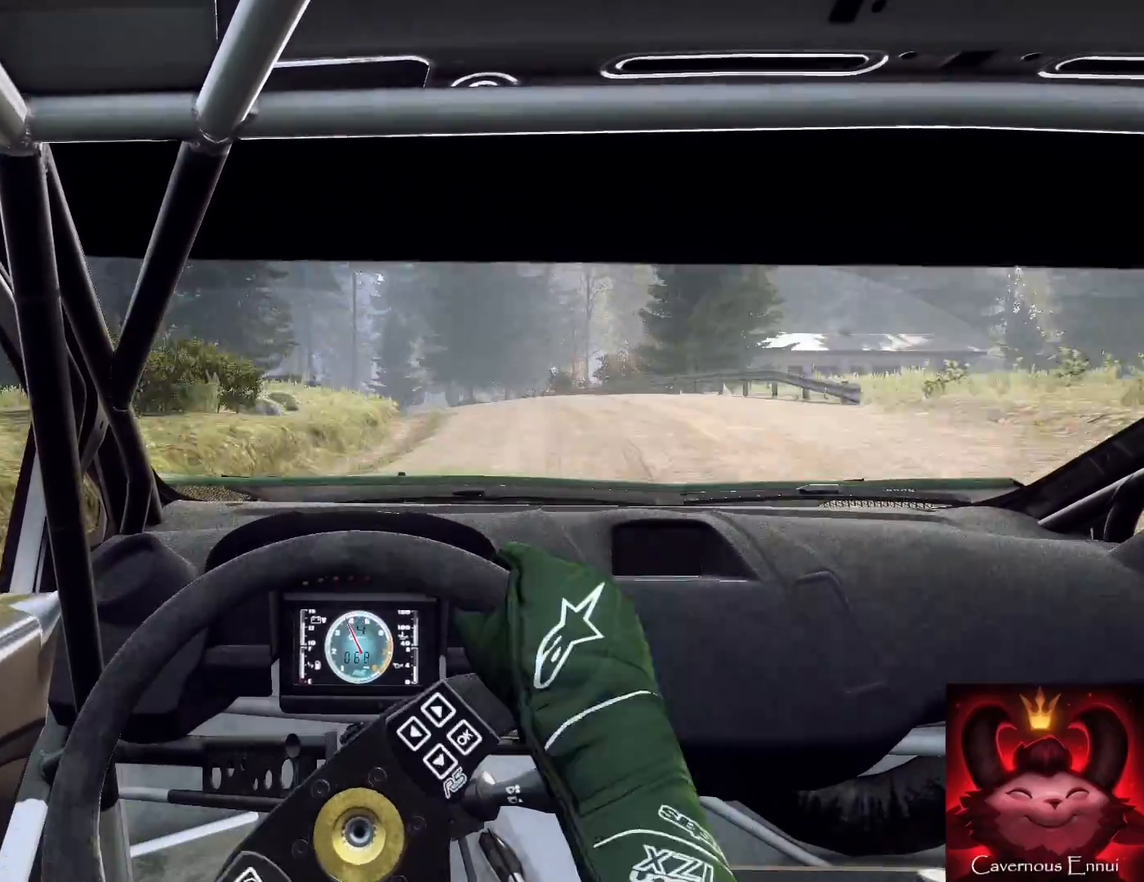
{"buttons": [], "left_stick": "down", "right_stick": "up", "events": [[67, "L1", "up"], [67, "L2", "up"], [100, "left_stick", "center"], [133, "L2", "down"], [167, "left_stick", "left"], [467, "L2", "up"], [467, "left_stick", "down"]]}
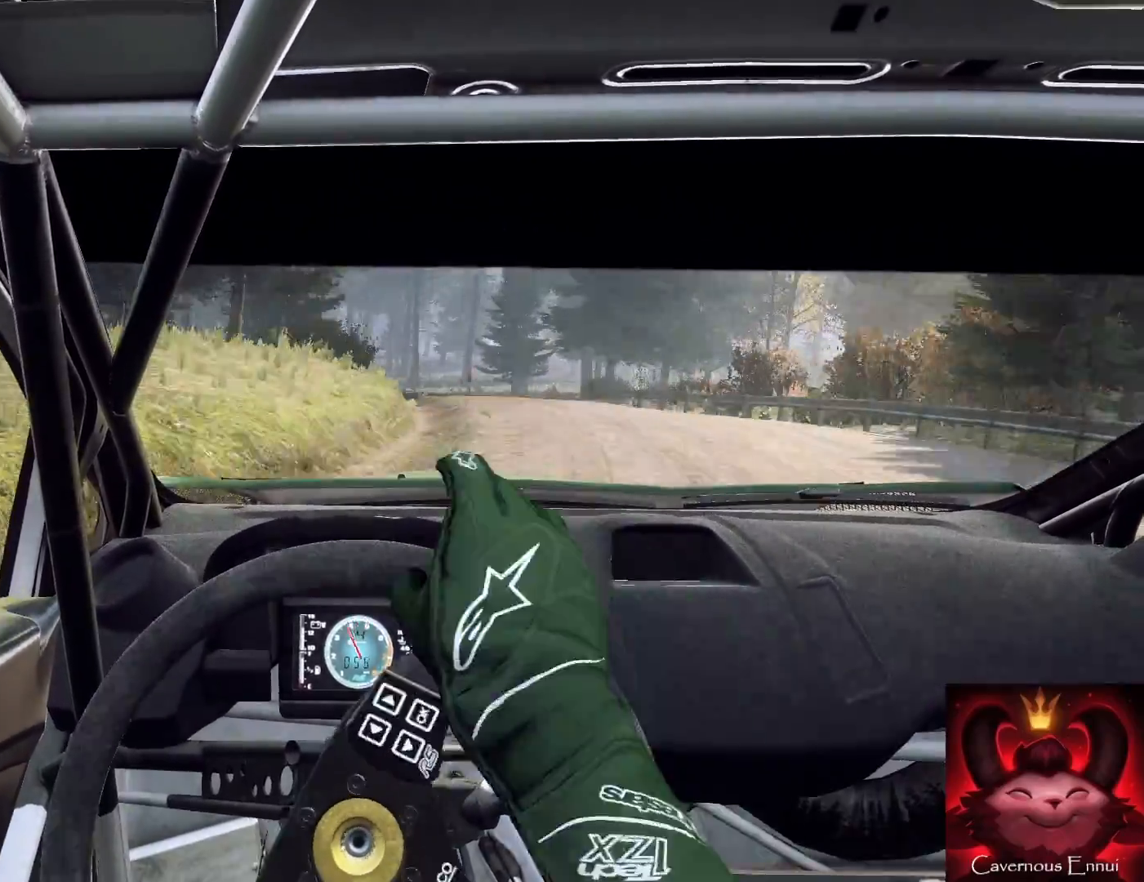
{"buttons": [], "left_stick": "center", "right_stick": "up", "events": [[33, "left_stick", "center"], [300, "left_stick", "down-left"], [400, "left_stick", "center"]]}
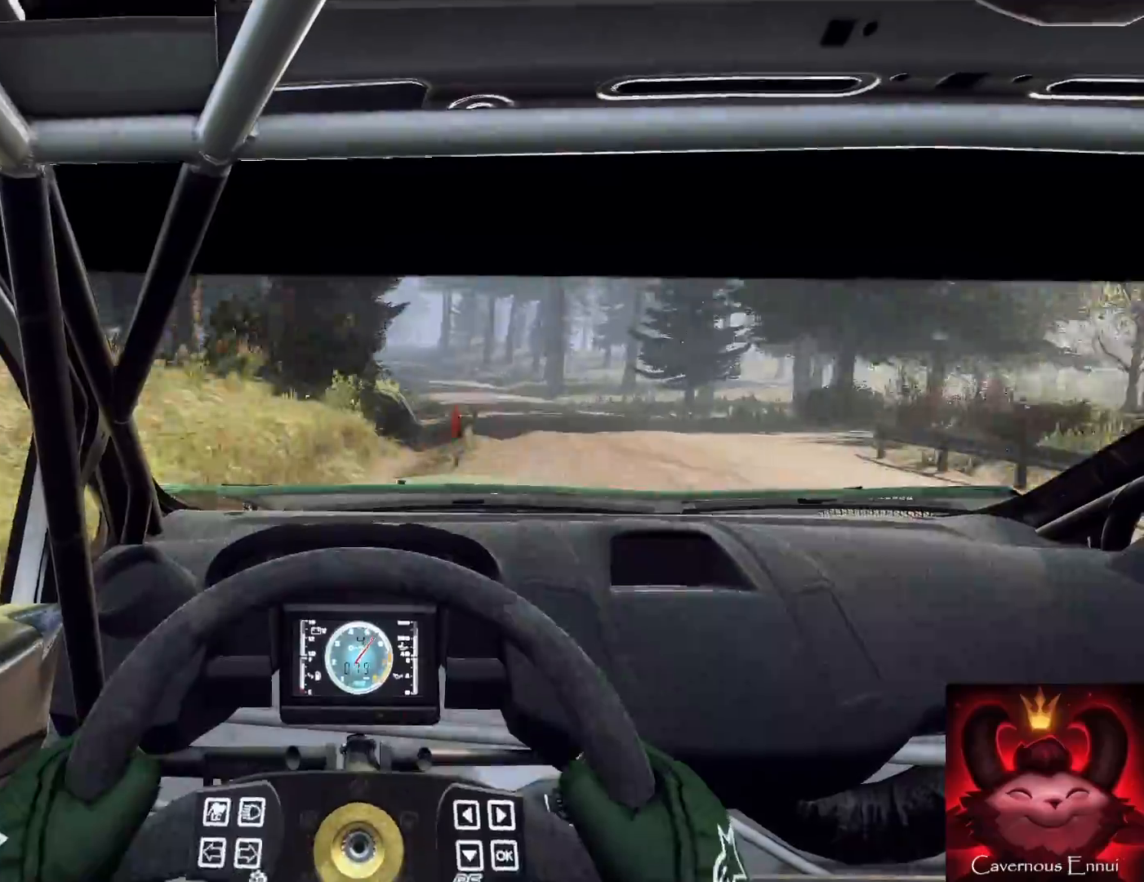
{"buttons": [], "left_stick": "center", "right_stick": "up", "events": [[67, "left_stick", "down-left"], [367, "left_stick", "center"]]}
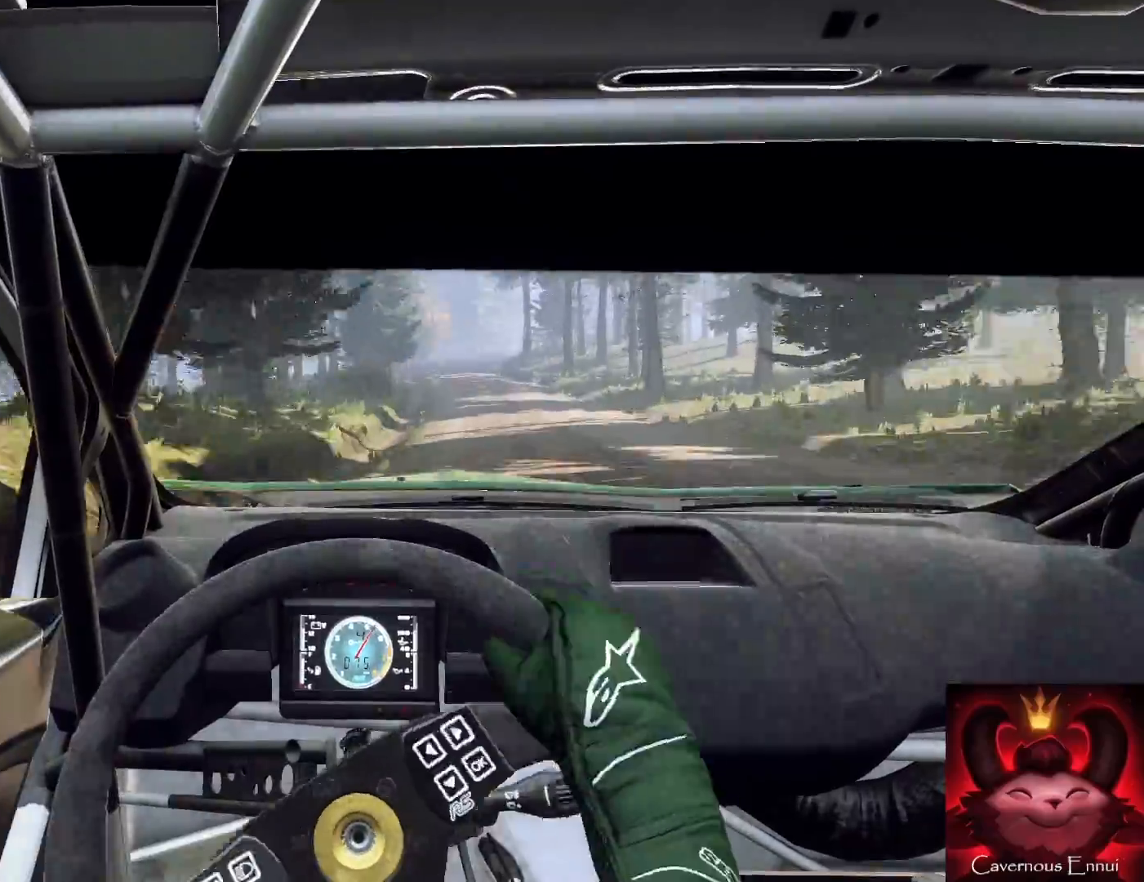
{"buttons": [], "left_stick": "center", "right_stick": "up", "events": [[167, "left_stick", "left"], [400, "left_stick", "down-right"], [467, "left_stick", "center"]]}
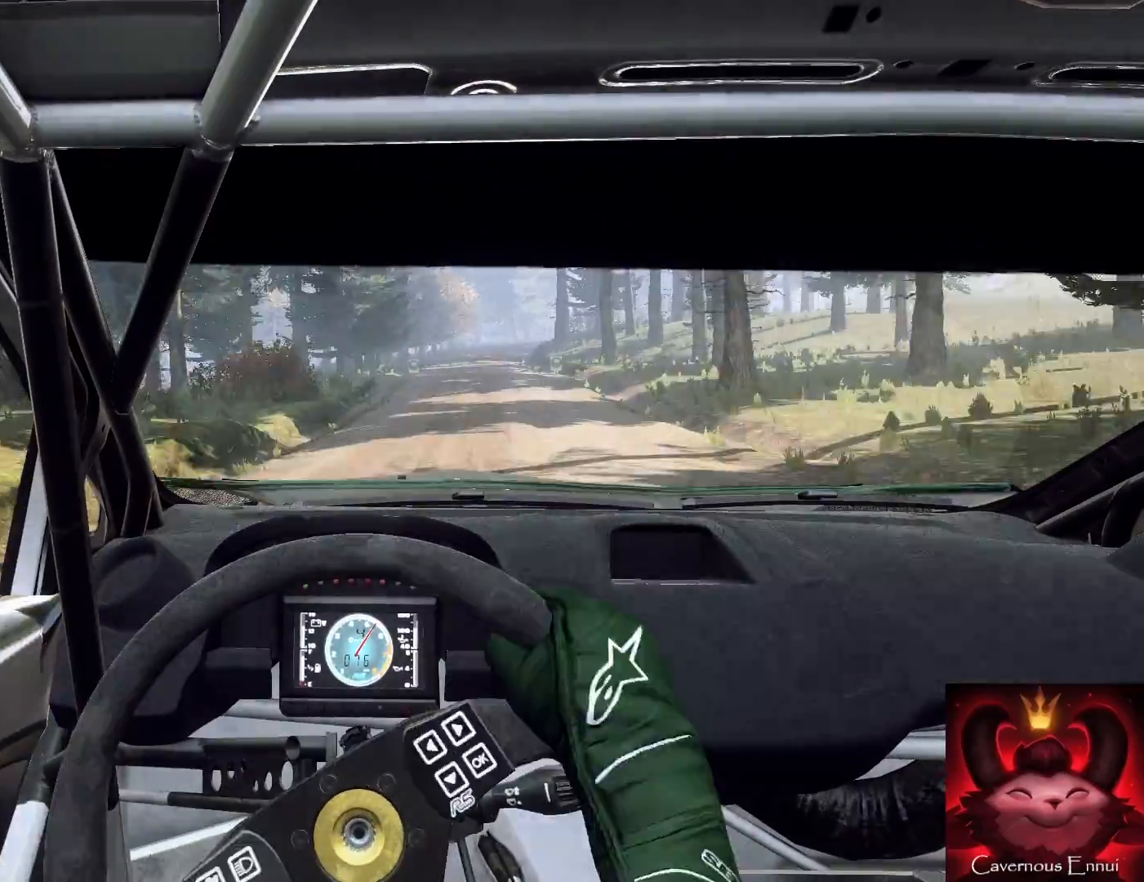
{"buttons": [], "left_stick": "center", "right_stick": "up", "events": [[167, "left_stick", "right"], [367, "left_stick", "center"]]}
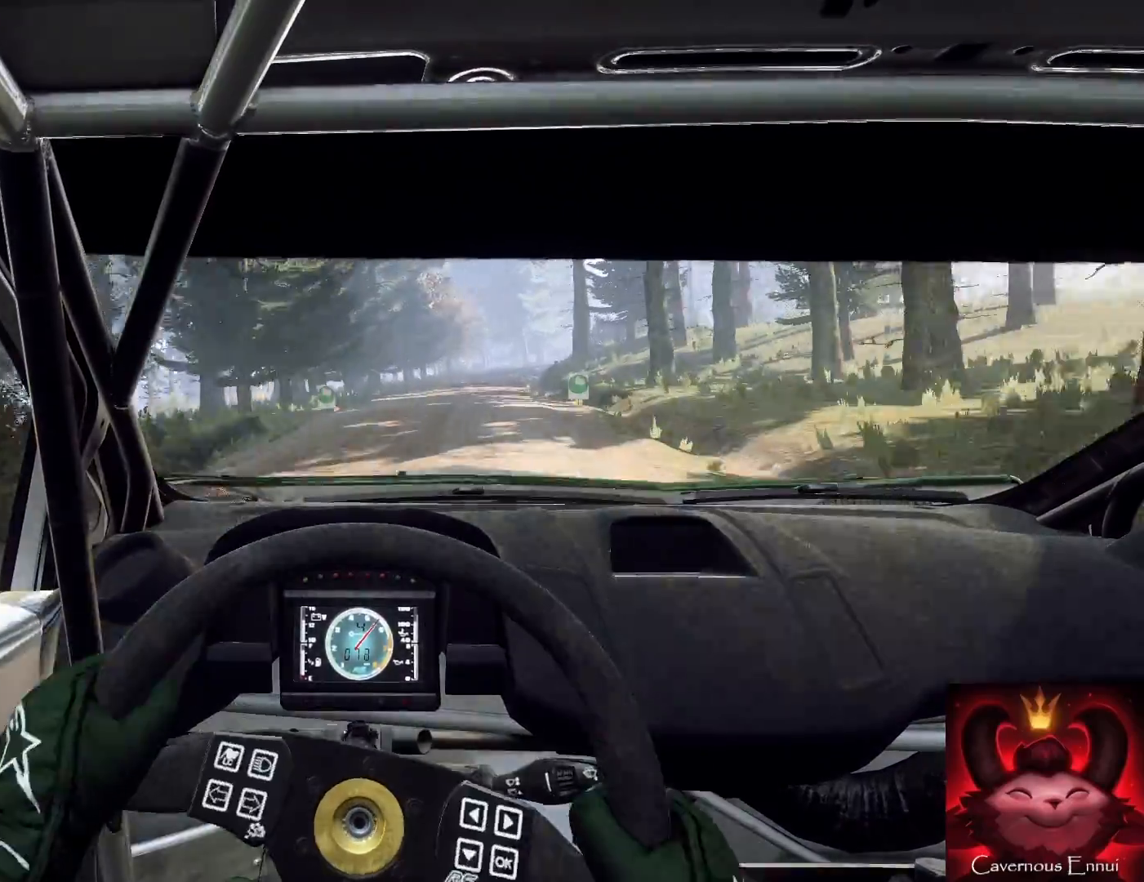
{"buttons": [], "left_stick": "center", "right_stick": "up", "events": [[67, "left_stick", "right"], [233, "left_stick", "center"]]}
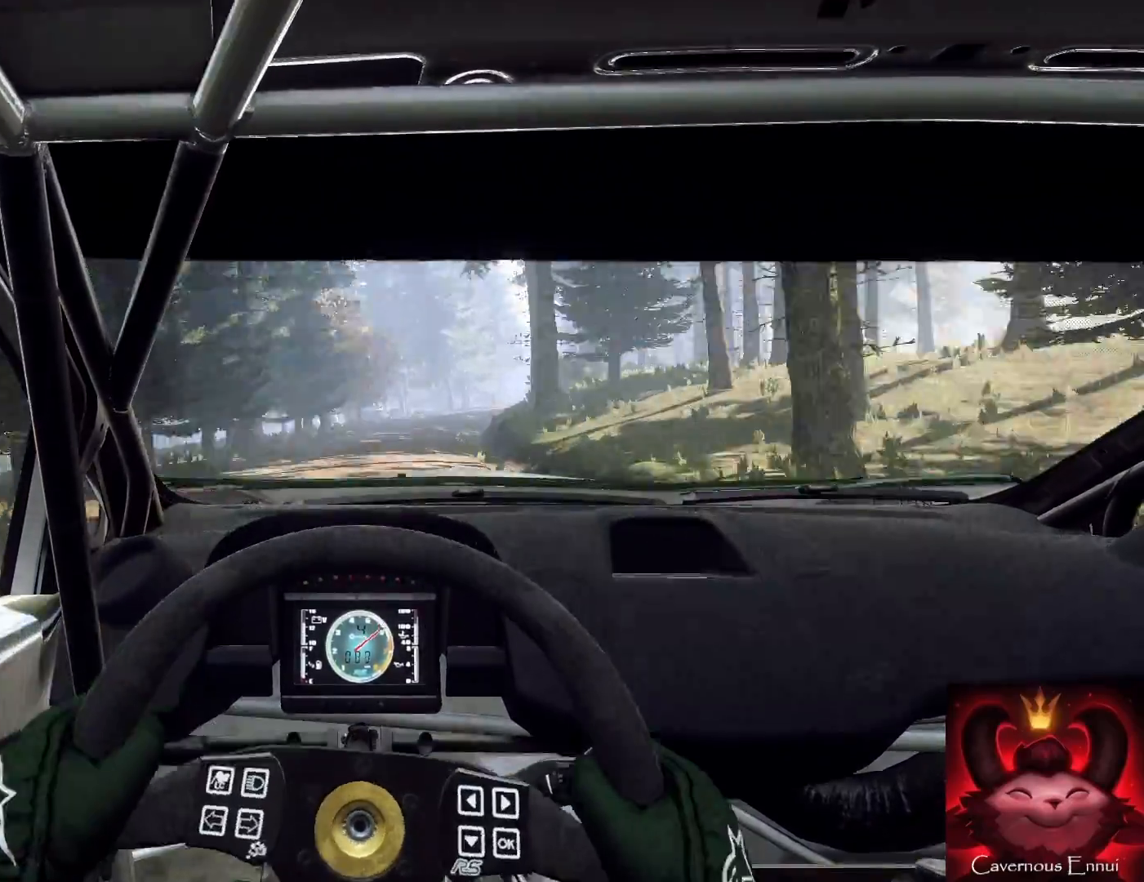
{"buttons": [], "left_stick": "center", "right_stick": "up", "events": [[167, "left_stick", "right"], [433, "left_stick", "center"]]}
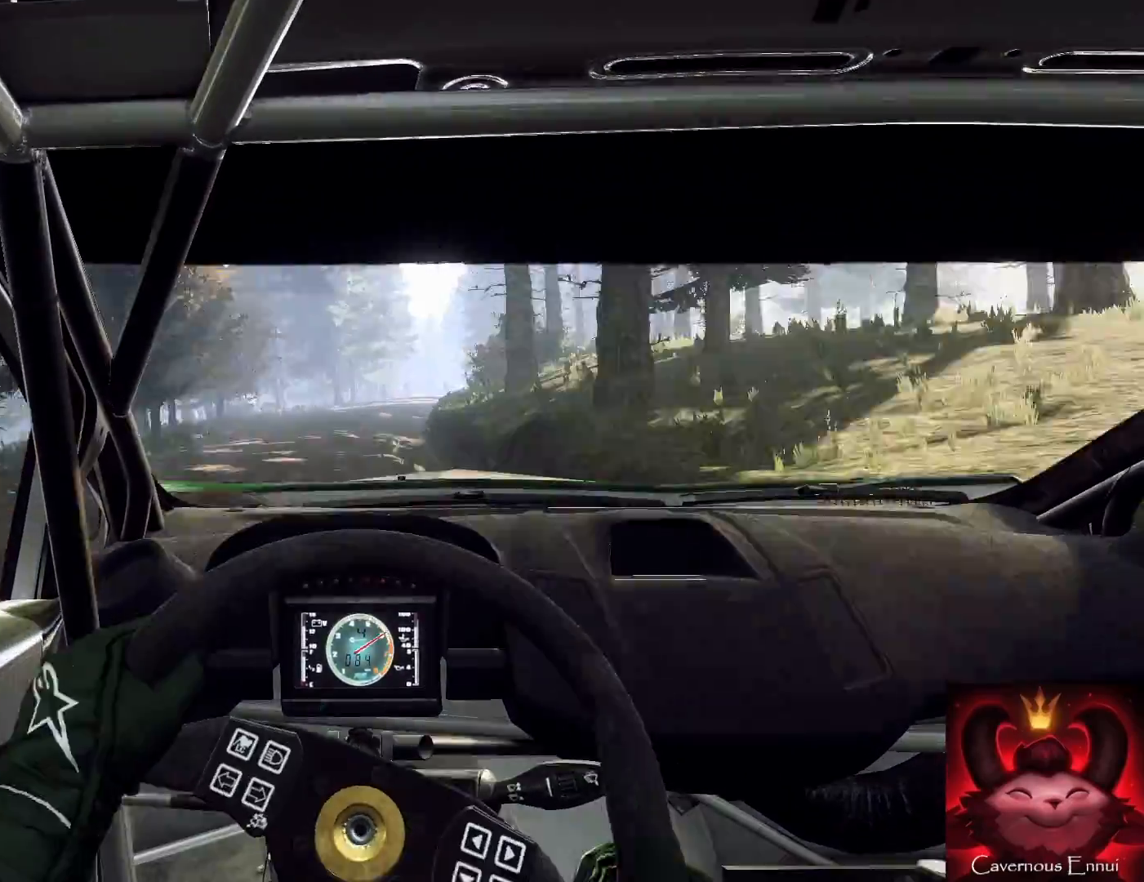
{"buttons": [], "left_stick": "down-left", "right_stick": "up", "events": [[67, "left_stick", "right"], [300, "left_stick", "center"], [500, "left_stick", "down-left"]]}
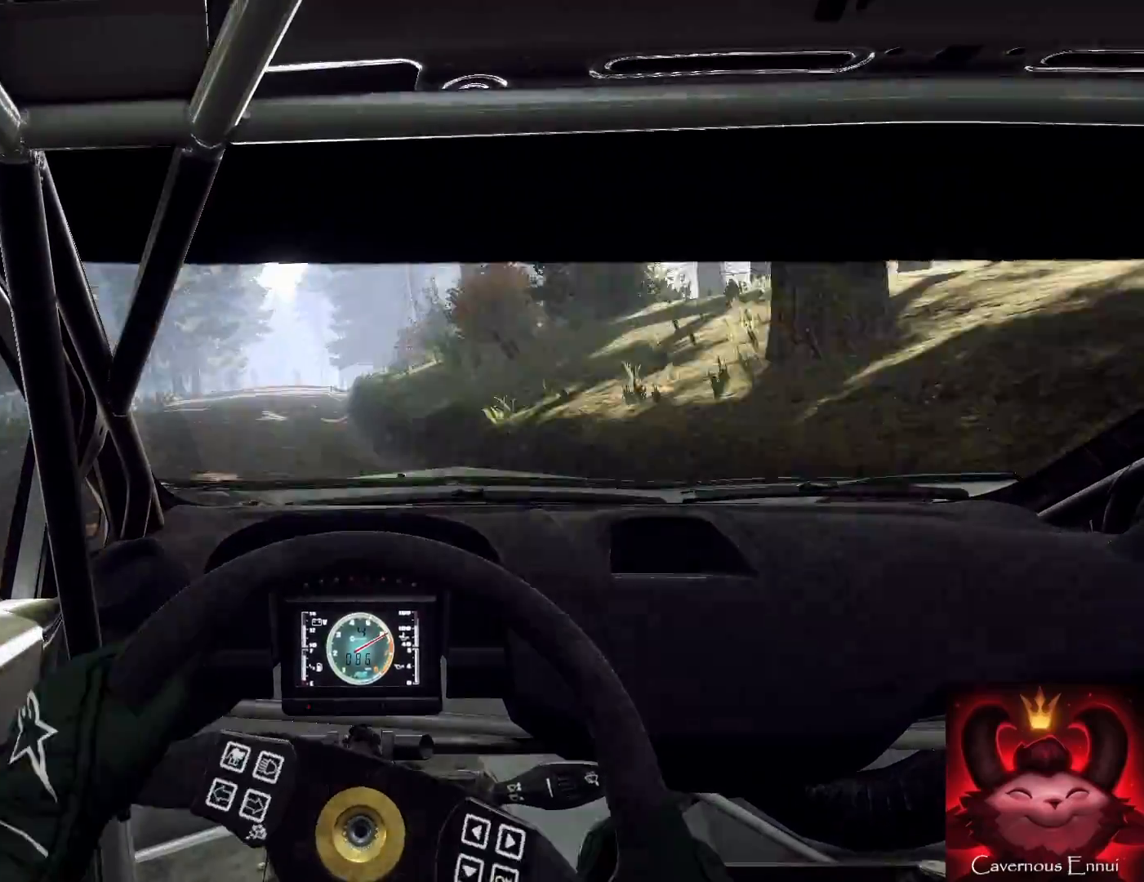
{"buttons": [], "left_stick": "center", "right_stick": "up", "events": [[333, "left_stick", "center"]]}
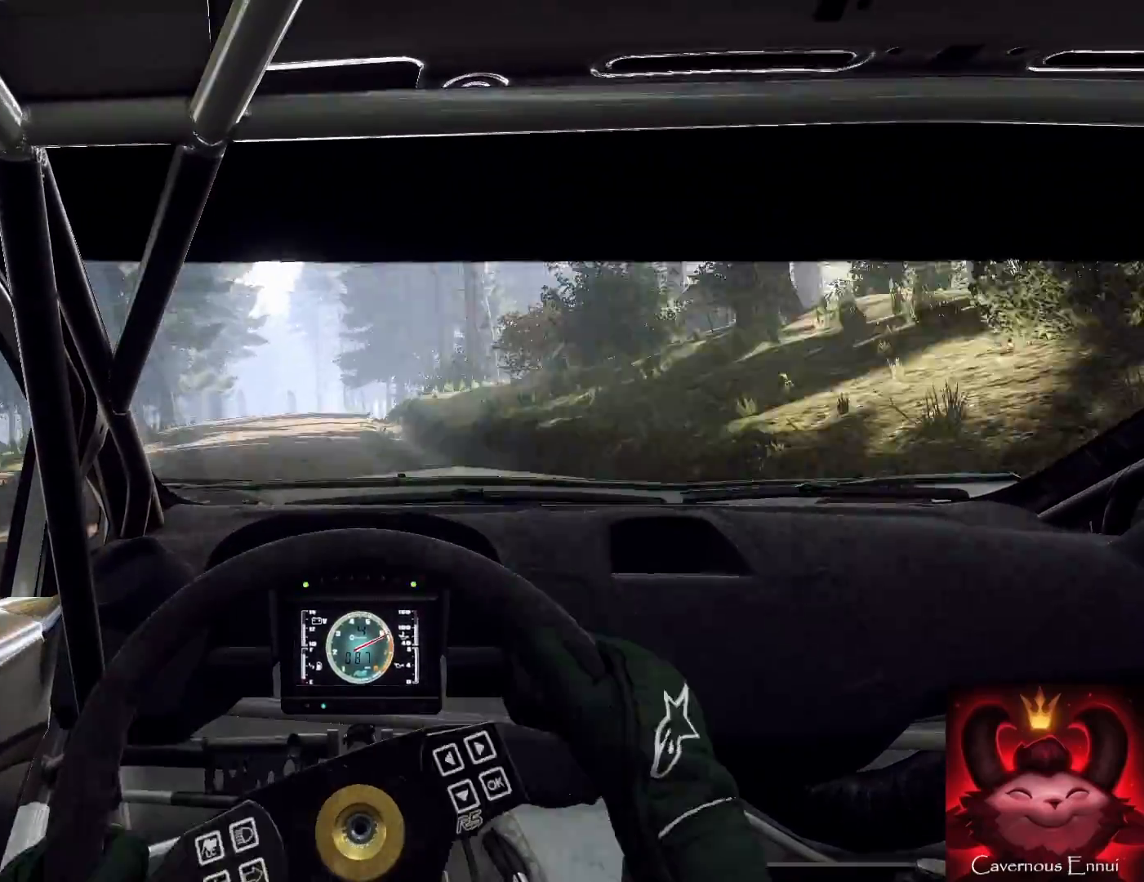
{"buttons": [], "left_stick": "center", "right_stick": "up", "events": [[33, "left_stick", "right"], [133, "L2", "down"], [200, "L2", "up"], [267, "left_stick", "center"]]}
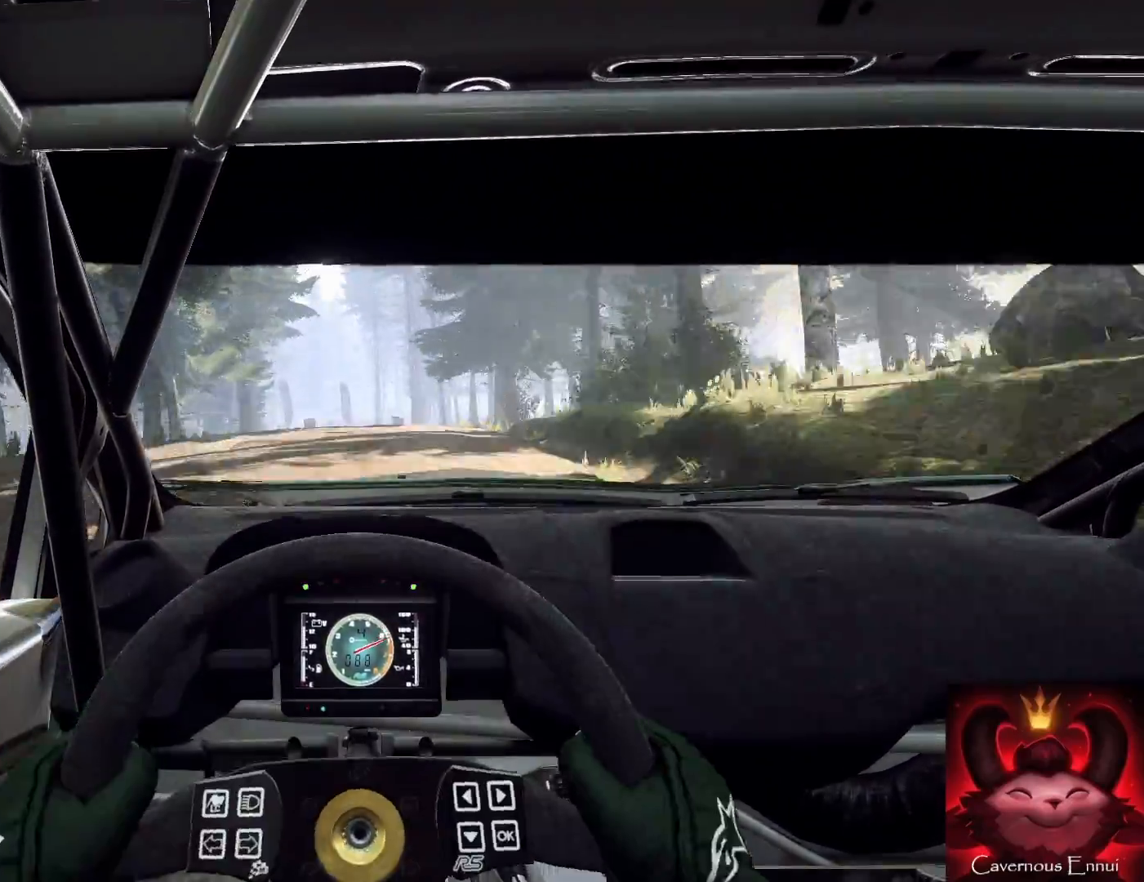
{"buttons": [], "left_stick": "right", "right_stick": "up", "events": [[467, "left_stick", "right"]]}
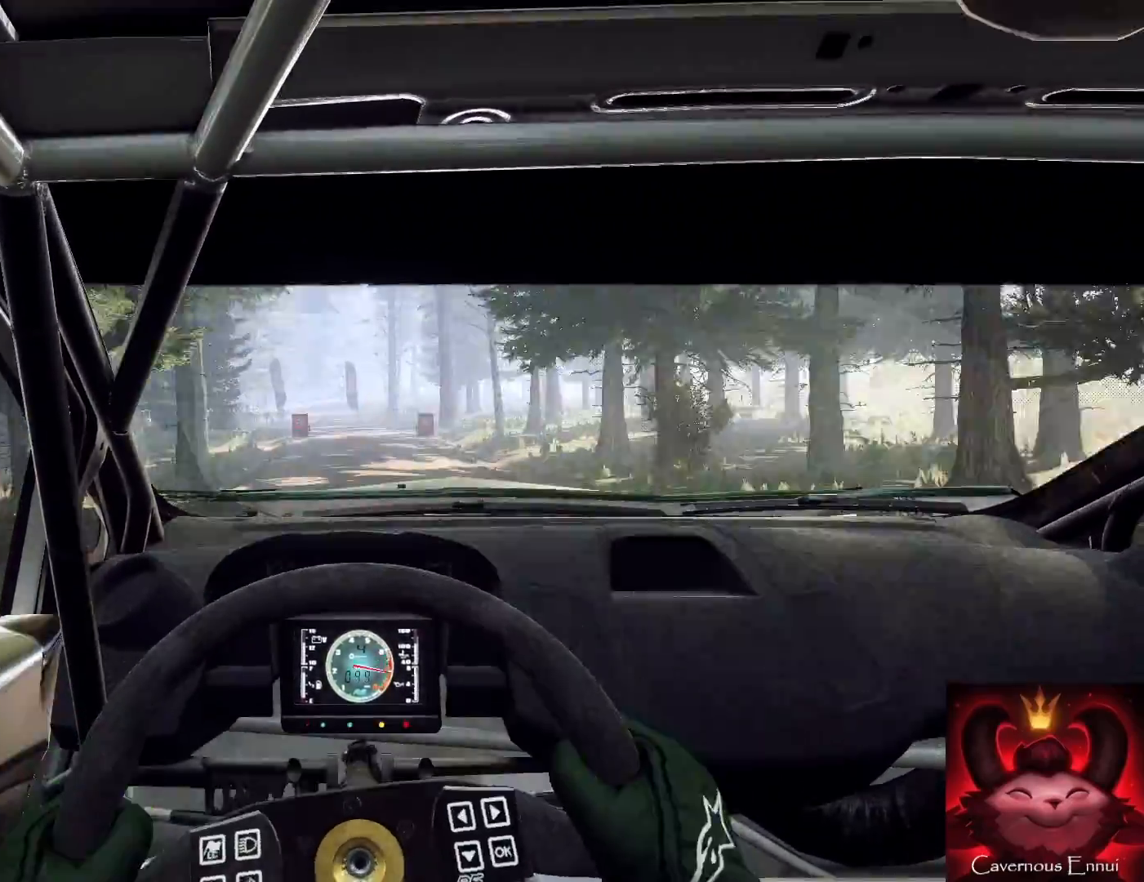
{"buttons": [], "left_stick": "down-left", "right_stick": "up", "events": [[100, "left_stick", "center"], [300, "left_stick", "down-left"]]}
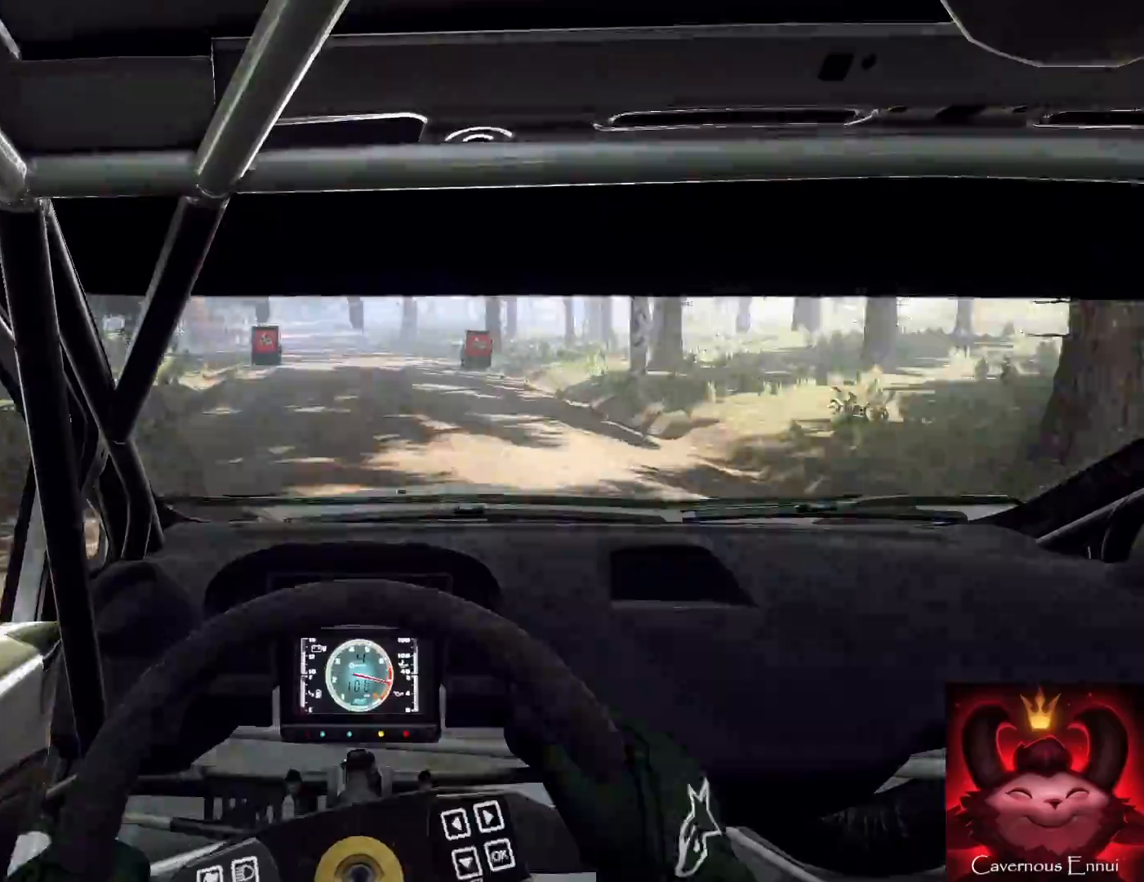
{"buttons": [], "left_stick": "right", "right_stick": "up", "events": [[100, "left_stick", "center"], [333, "left_stick", "right"]]}
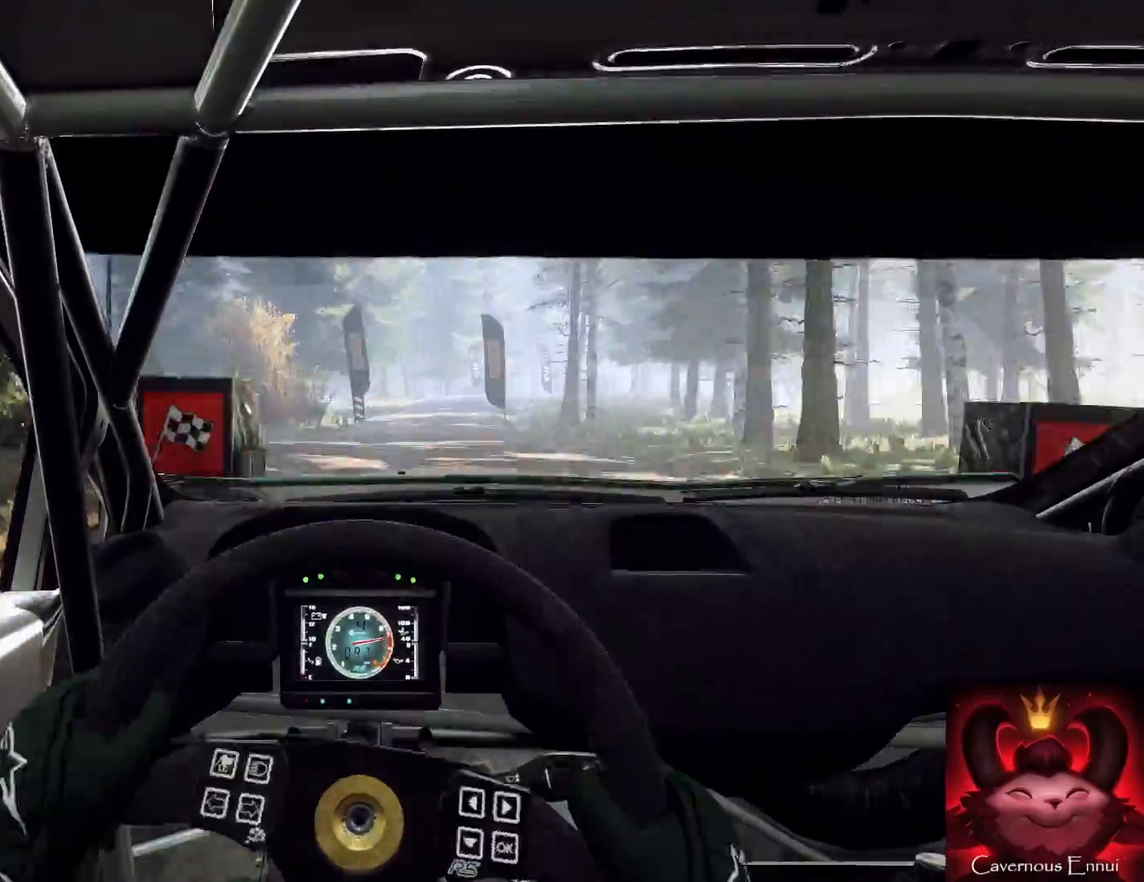
{"buttons": ["L2"], "left_stick": "right", "right_stick": "center", "events": [[33, "left_stick", "center"], [233, "left_stick", "right"], [233, "right_stick", "center"], [333, "L2", "down"]]}
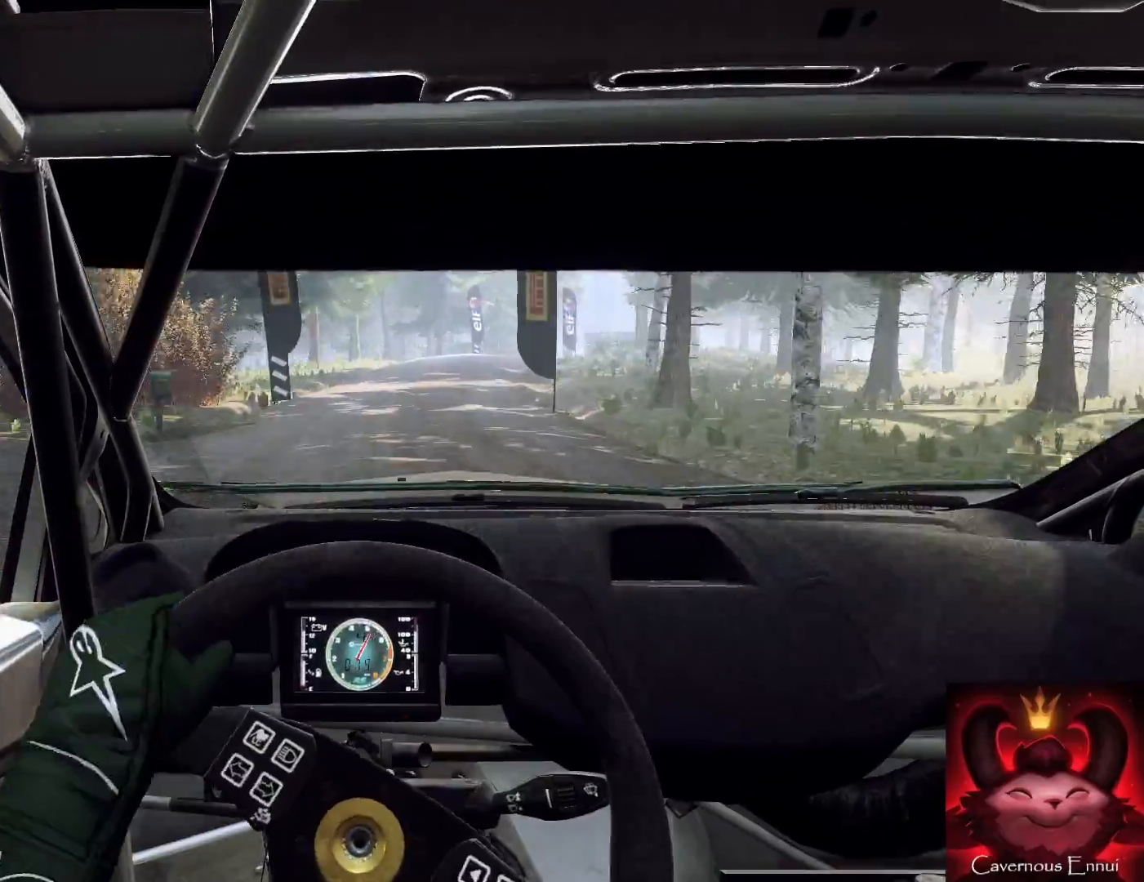
{"buttons": [], "left_stick": "center", "right_stick": "center", "events": [[167, "L2", "up"], [233, "left_stick", "center"], [267, "L2", "down"], [400, "L2", "up"]]}
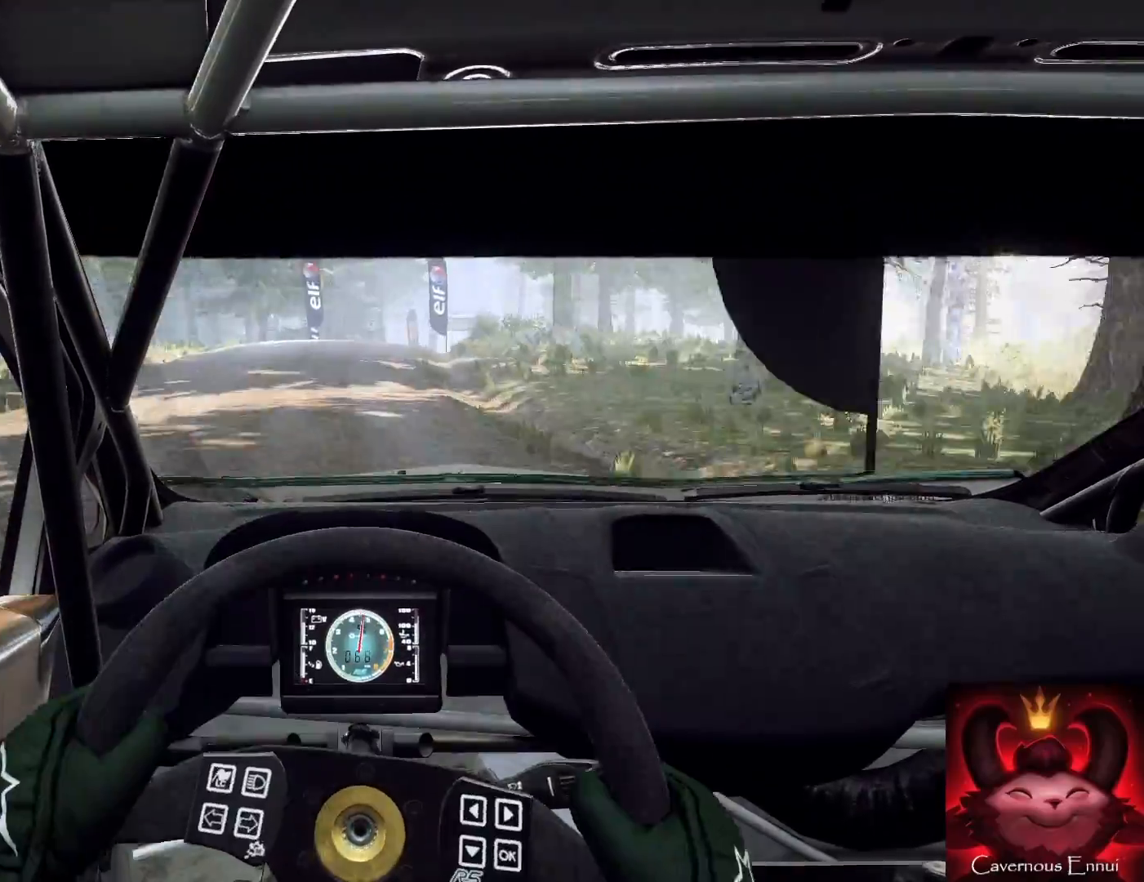
{"buttons": ["L2"], "left_stick": "right", "right_stick": "center", "events": [[33, "L2", "down"], [200, "L1", "down"], [233, "L2", "up"], [300, "L1", "up"], [433, "L2", "down"], [433, "left_stick", "right"]]}
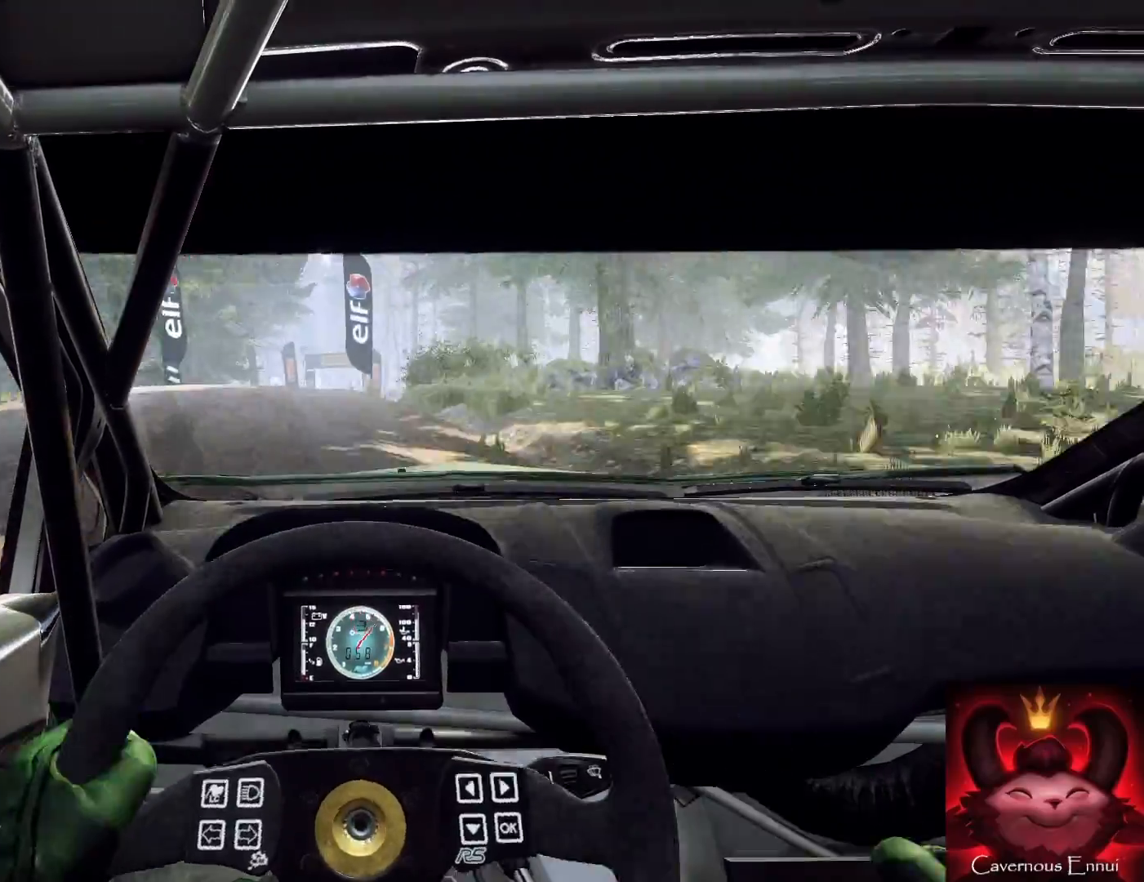
{"buttons": [], "left_stick": "left", "right_stick": "up", "events": [[67, "L2", "up"], [133, "left_stick", "center"], [200, "left_stick", "down-left"], [267, "right_stick", "up"], [400, "left_stick", "center"], [500, "left_stick", "left"]]}
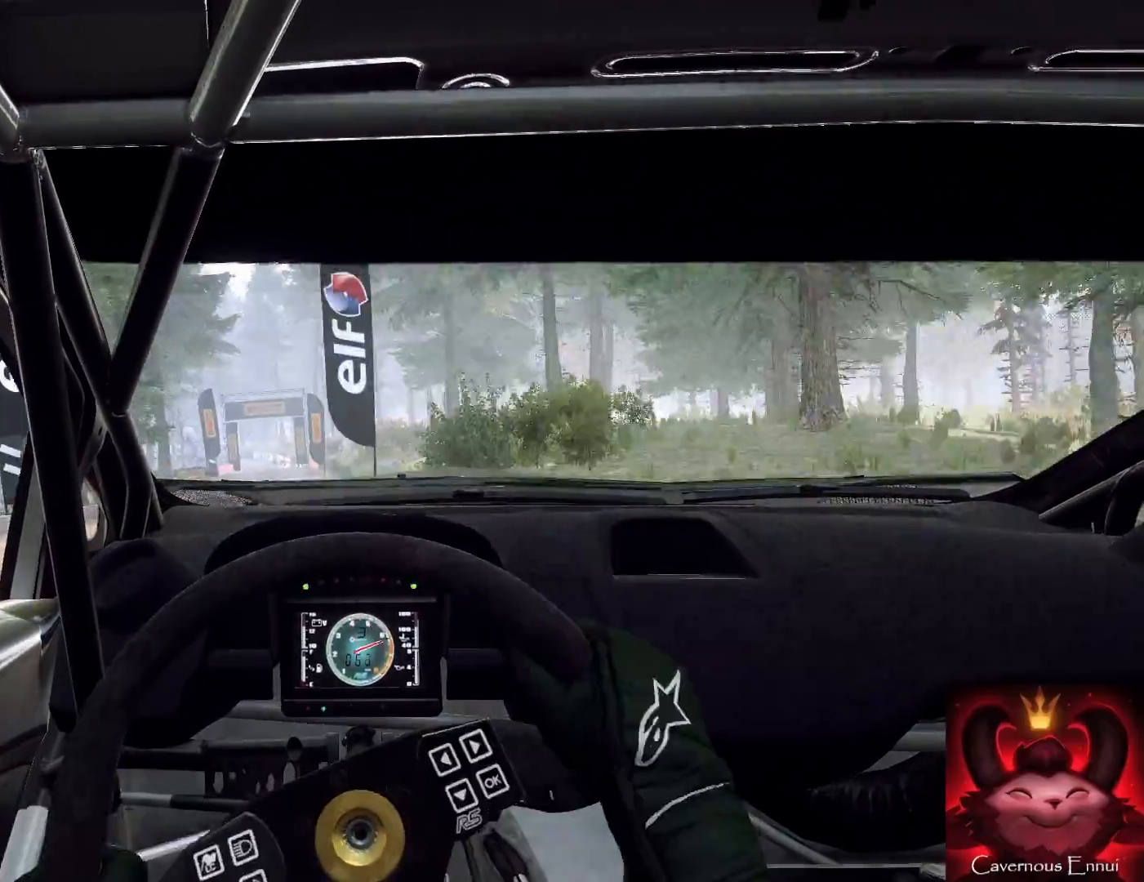
{"buttons": [], "left_stick": "center", "right_stick": "up", "events": [[167, "left_stick", "down-right"], [233, "left_stick", "center"], [233, "right_stick", "center"], [500, "right_stick", "up"]]}
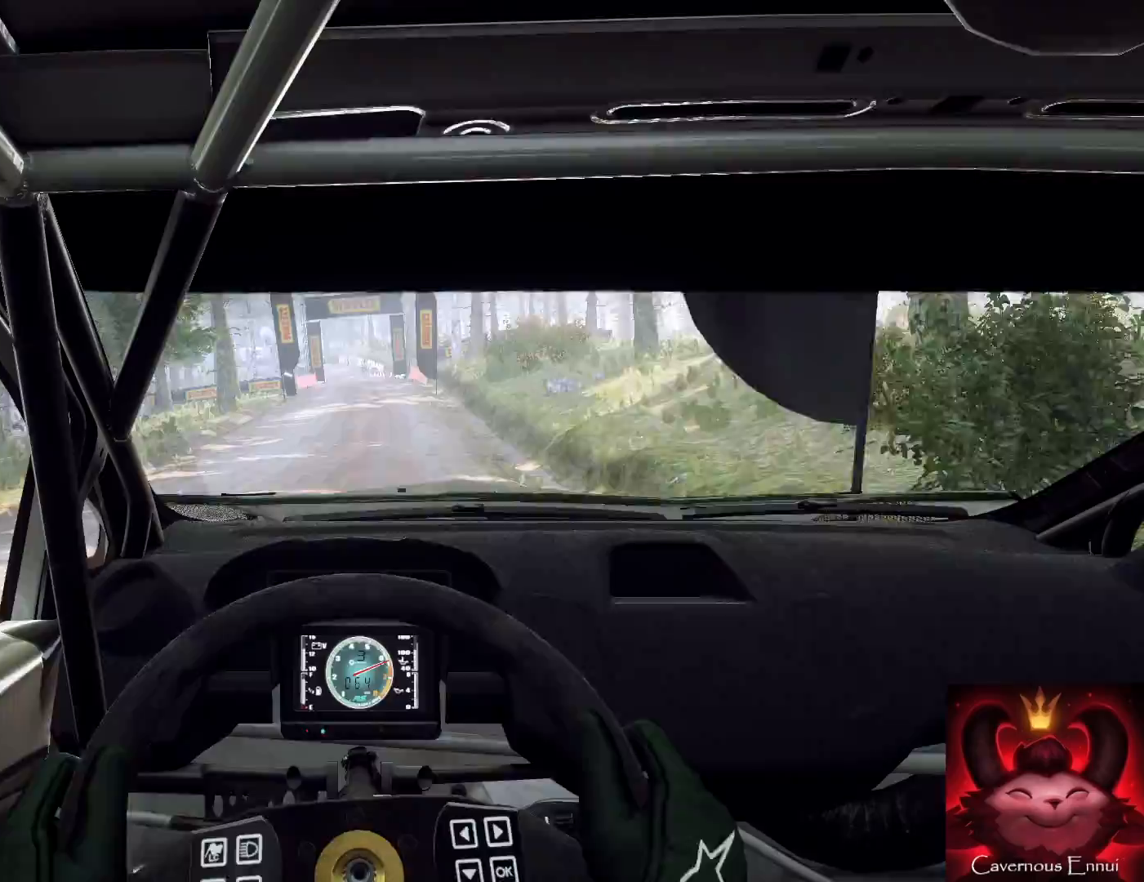
{"buttons": [], "left_stick": "right", "right_stick": "up", "events": [[67, "left_stick", "right"], [233, "left_stick", "center"], [333, "R1", "down"], [400, "R1", "up"], [467, "left_stick", "right"]]}
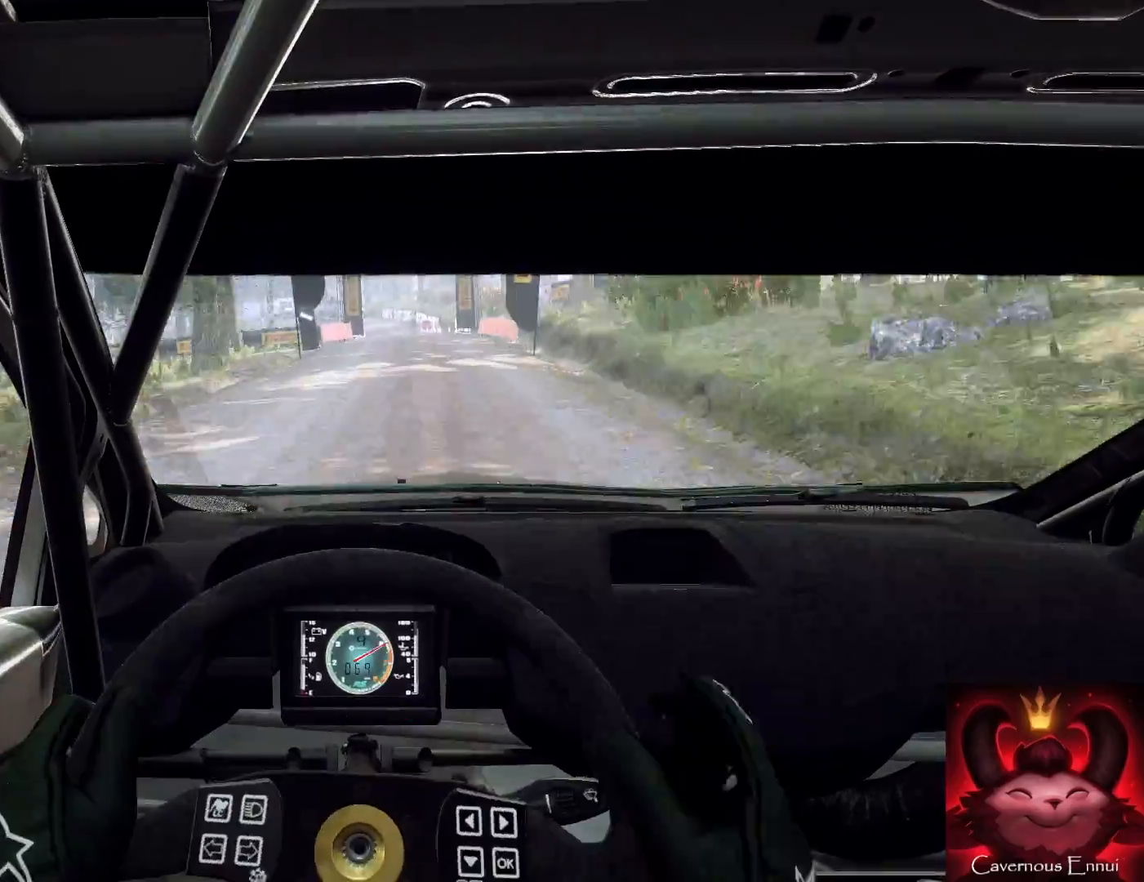
{"buttons": [], "left_stick": "center", "right_stick": "center", "events": [[133, "left_stick", "center"], [300, "left_stick", "right"], [467, "right_stick", "center"], [500, "left_stick", "center"]]}
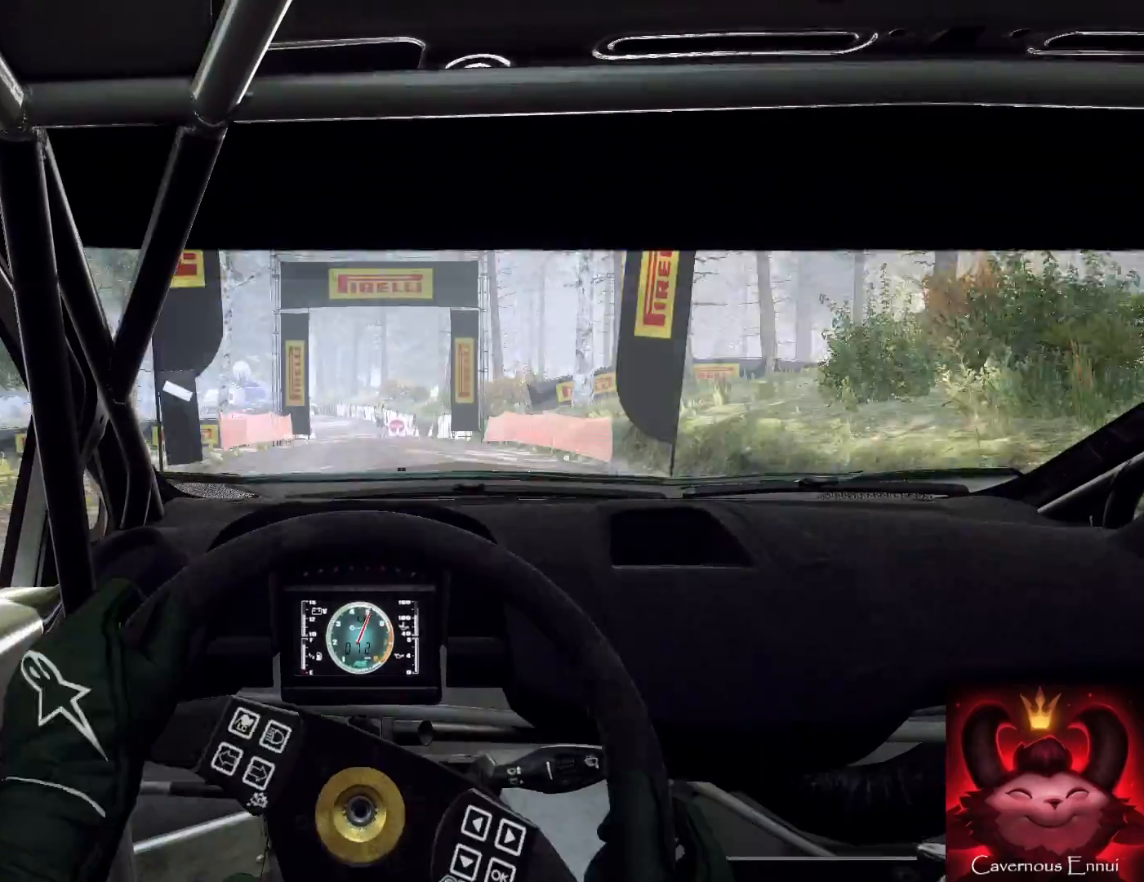
{"buttons": [], "left_stick": "center", "right_stick": "center", "events": [[200, "right_stick", "up"], [233, "left_stick", "right"], [267, "right_stick", "center"], [367, "left_stick", "center"]]}
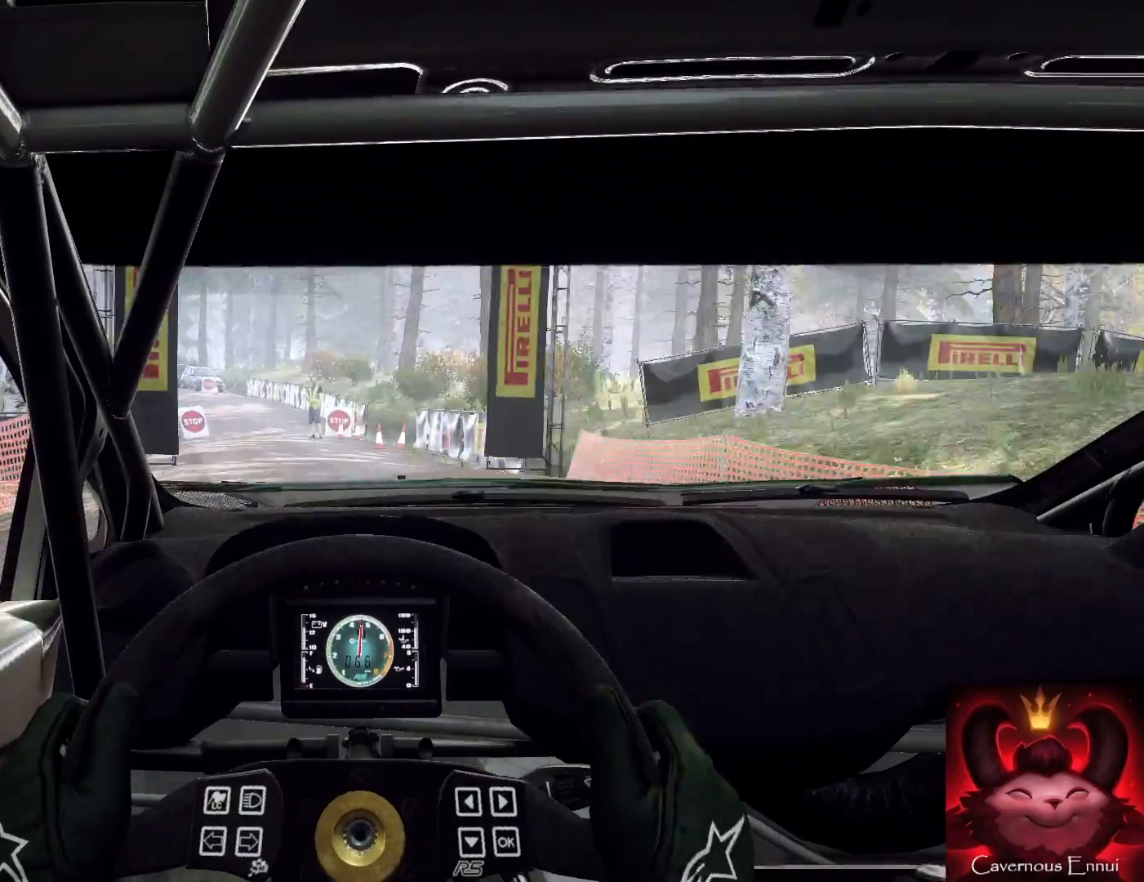
{"buttons": [], "left_stick": "left", "right_stick": "up", "events": [[167, "left_stick", "left"], [167, "right_stick", "up"]]}
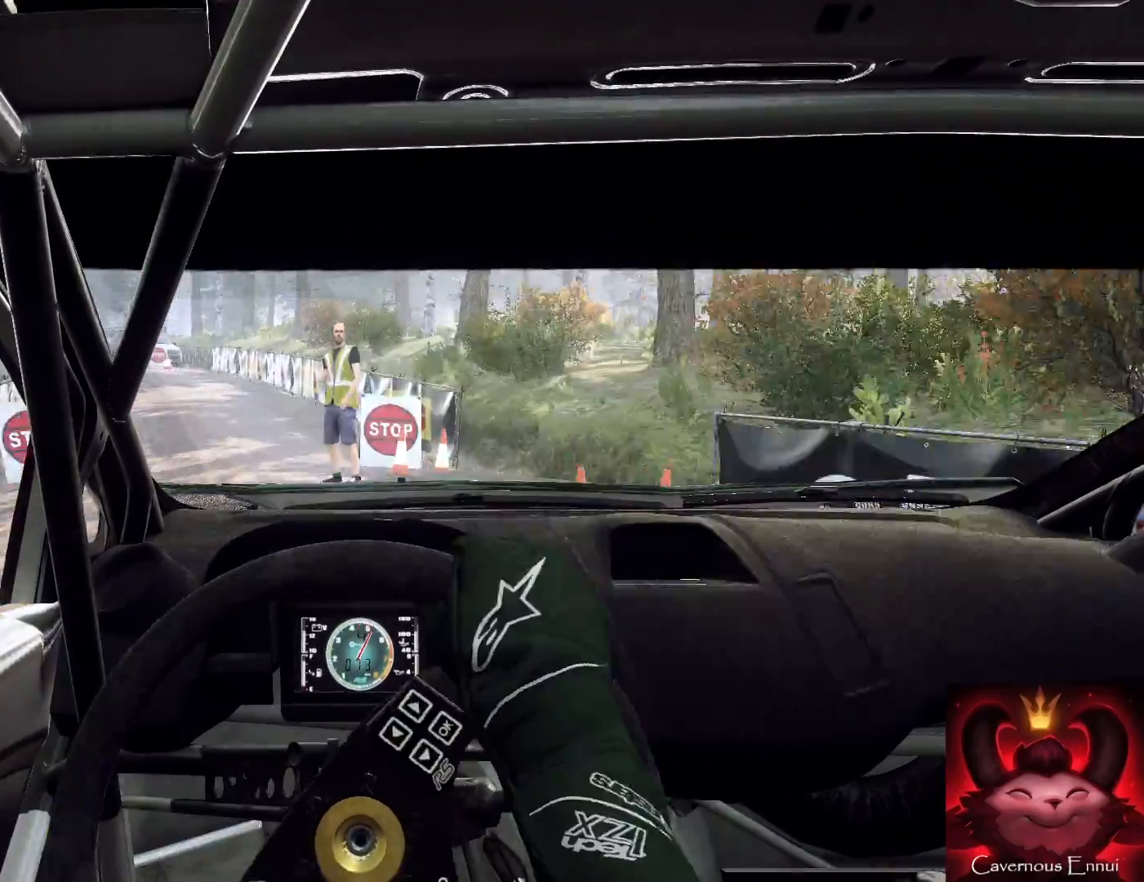
{"buttons": [], "left_stick": "center", "right_stick": "center", "events": [[33, "left_stick", "center"], [300, "right_stick", "center"]]}